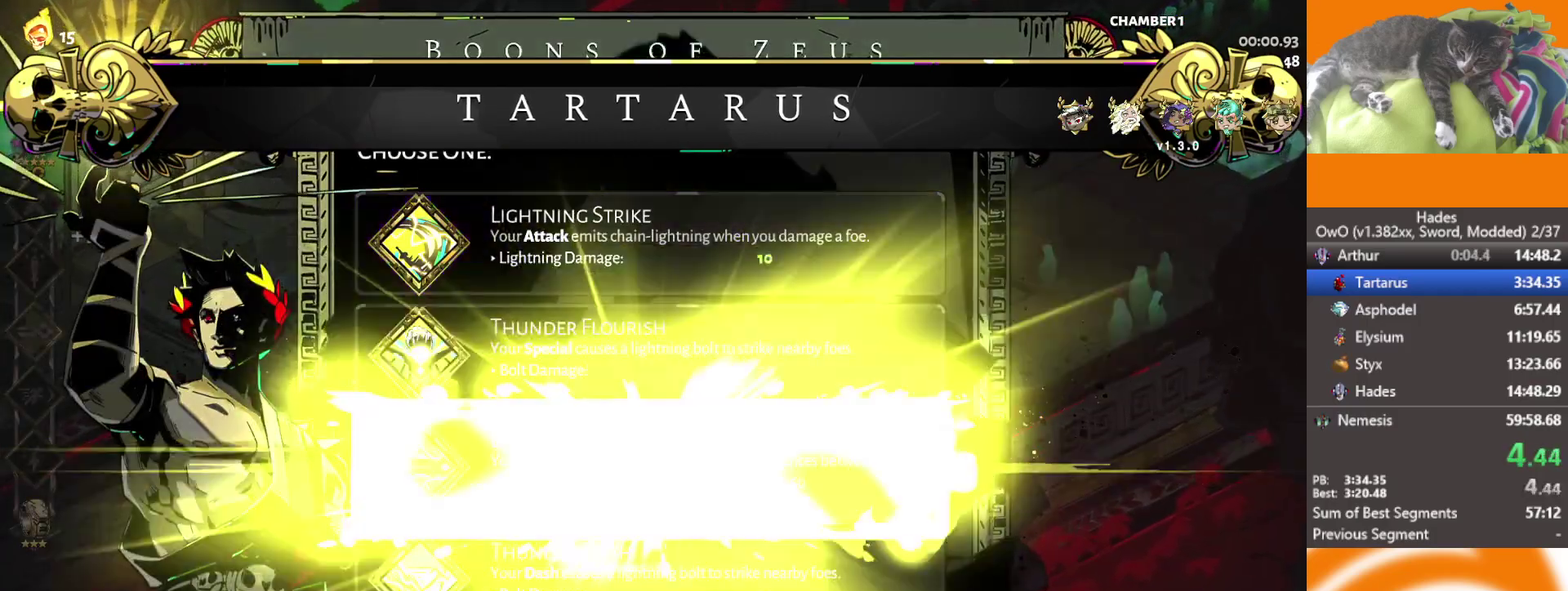
Gameplay with a controller (Xbox layout); each line is a JSON object with the inputs held at the frame after it. "events" lists button and stick changes between this image and that frame as [ms after this image, input, new state], when the widget could be followed in between.
{"buttons": ["A"], "left_stick": "up-right", "right_stick": "center"}
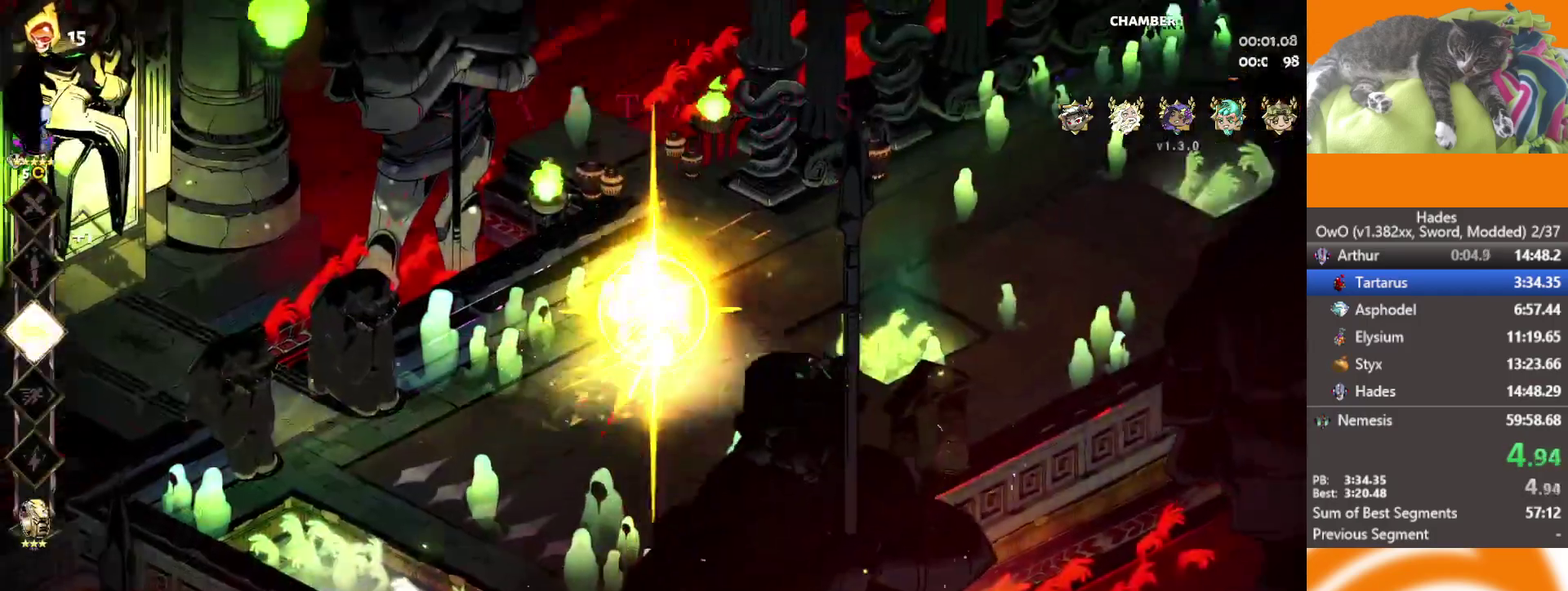
{"buttons": [], "left_stick": "right", "right_stick": "center", "events": [[33, "A", "up"], [83, "A", "down"], [200, "A", "up"], [200, "left_stick", "right"], [250, "A", "down"], [383, "A", "up"]]}
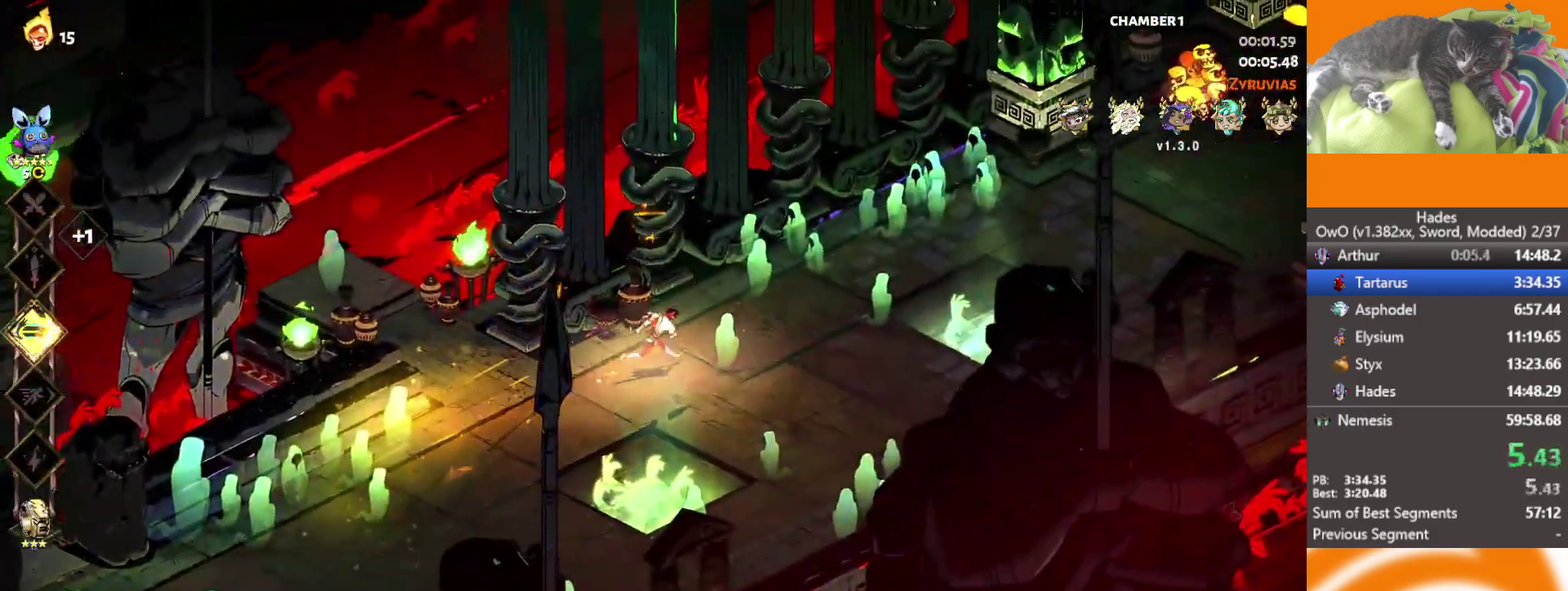
{"buttons": ["L2"], "left_stick": "right", "right_stick": "center", "events": [[133, "L2", "down"], [150, "A", "down"], [283, "L2", "up"], [433, "L2", "down"], [483, "A", "up"]]}
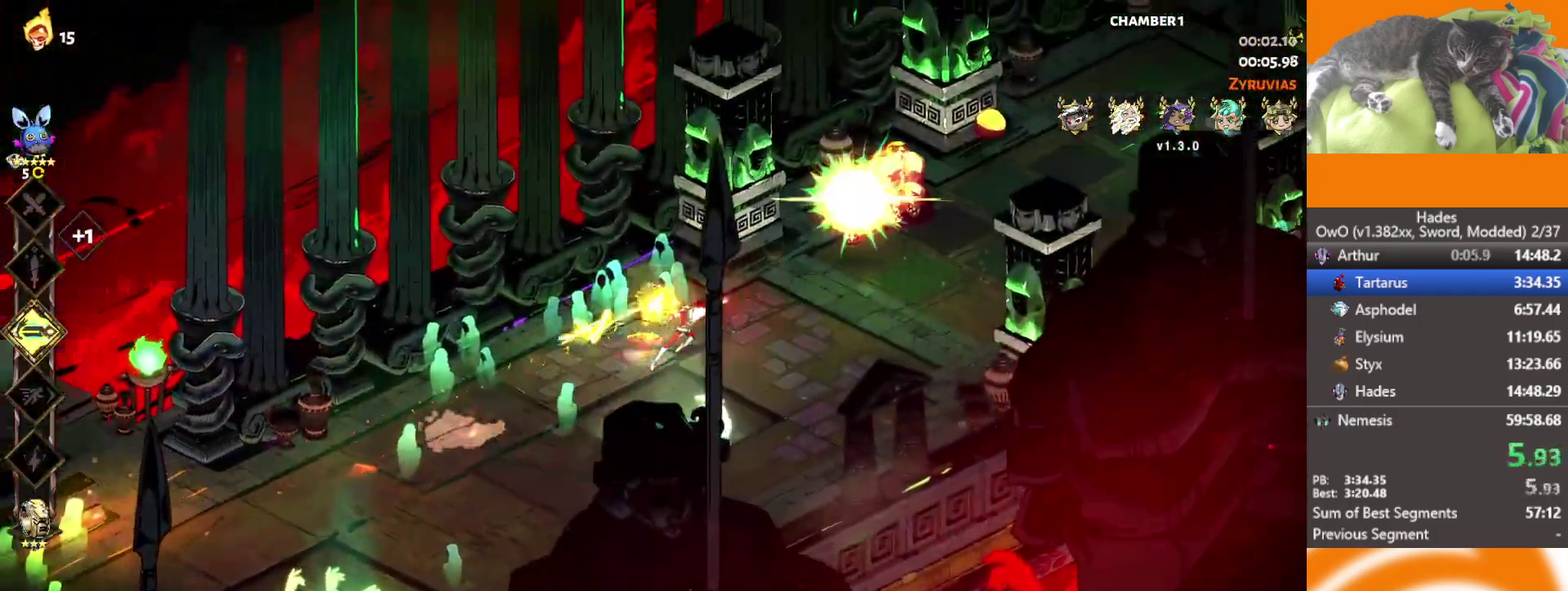
{"buttons": [], "left_stick": "right", "right_stick": "center", "events": [[33, "L2", "up"], [133, "L2", "down"], [267, "L2", "up"], [383, "A", "down"], [467, "A", "up"]]}
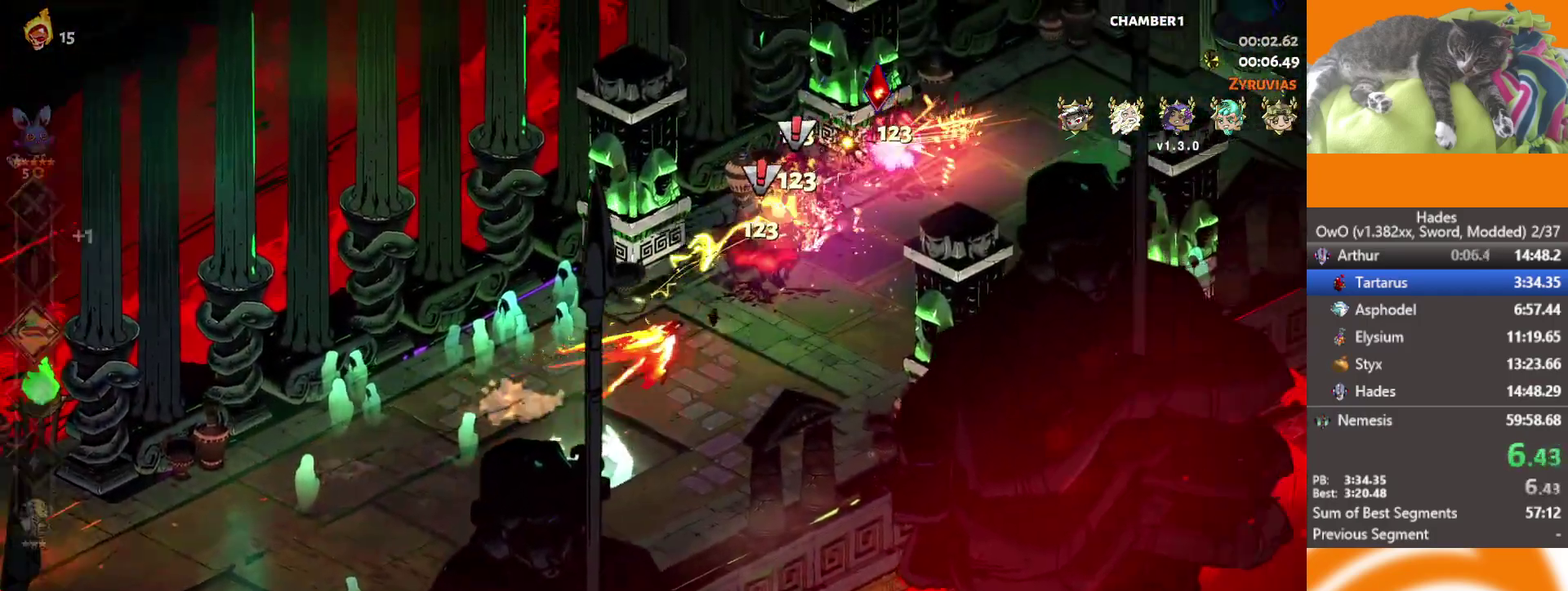
{"buttons": [], "left_stick": "right", "right_stick": "center", "events": [[33, "A", "down"], [133, "A", "up"]]}
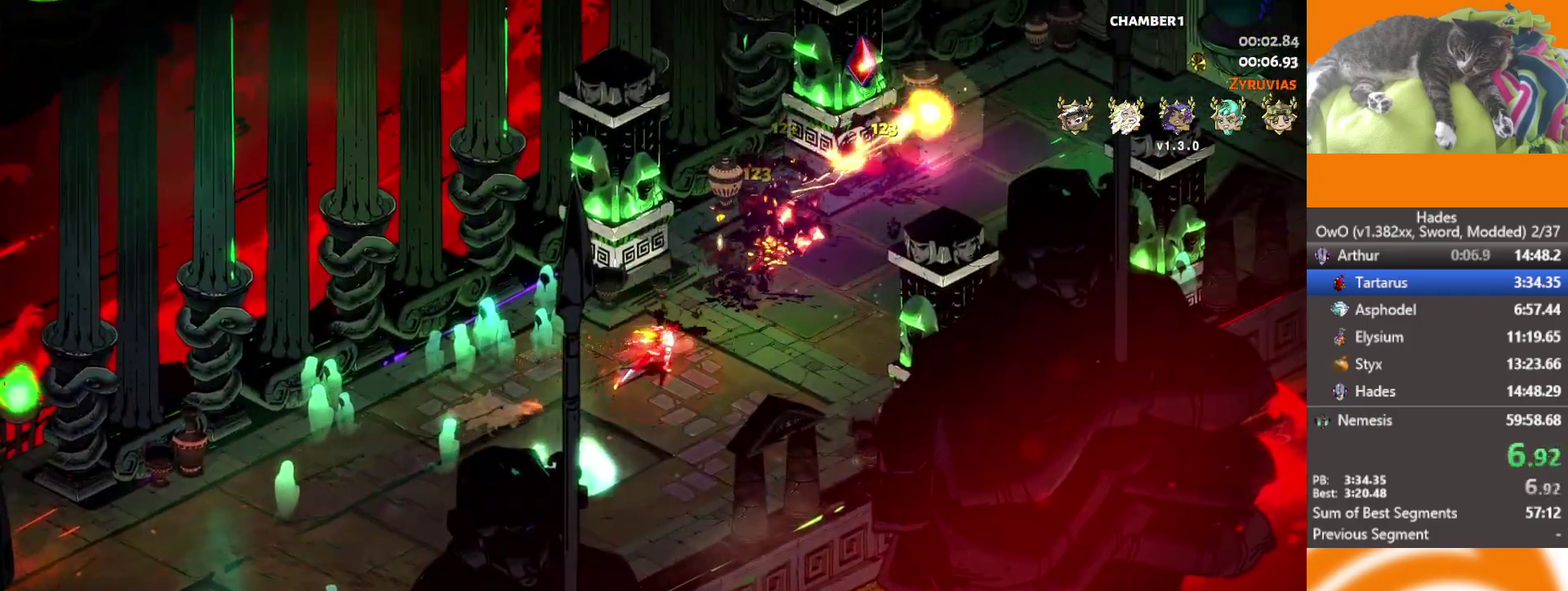
{"buttons": ["A"], "left_stick": "up-right", "right_stick": "center", "events": [[400, "A", "down"], [433, "left_stick", "up-right"]]}
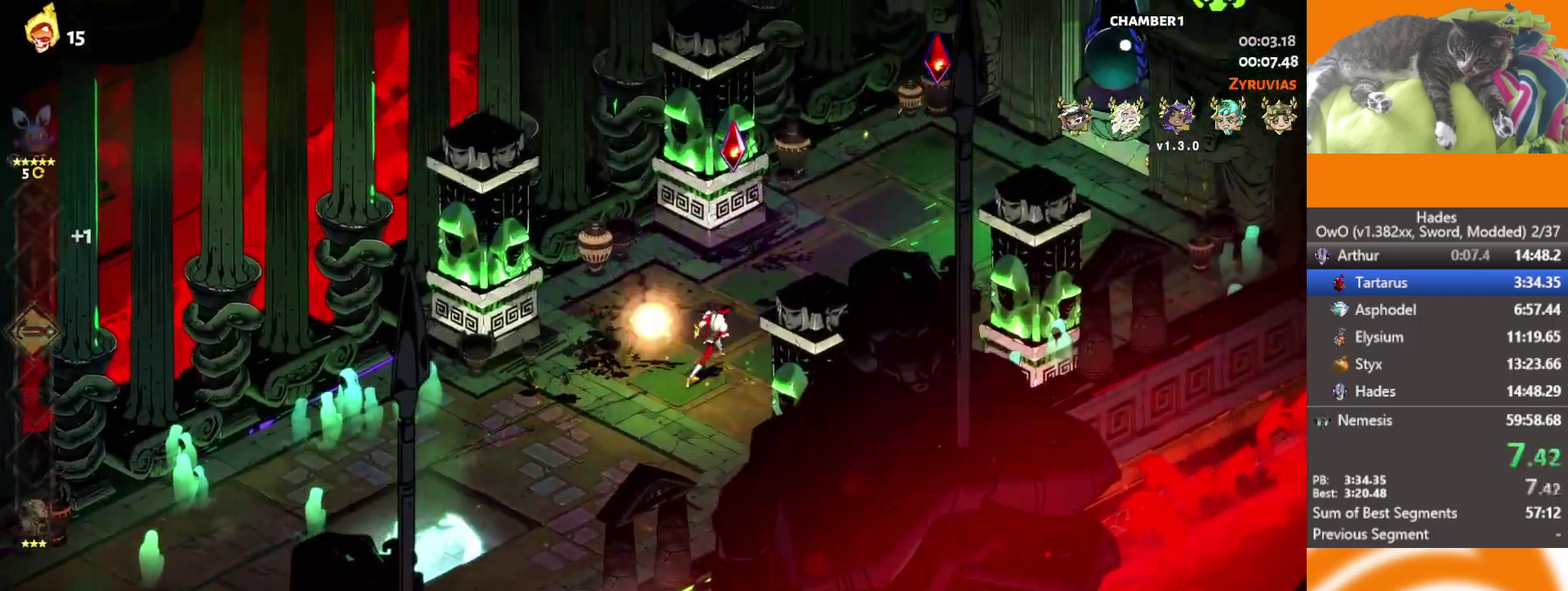
{"buttons": ["A"], "left_stick": "up-right", "right_stick": "center", "events": [[17, "A", "up"], [83, "A", "down"], [217, "A", "up"], [300, "A", "down"], [383, "A", "up"], [450, "A", "down"]]}
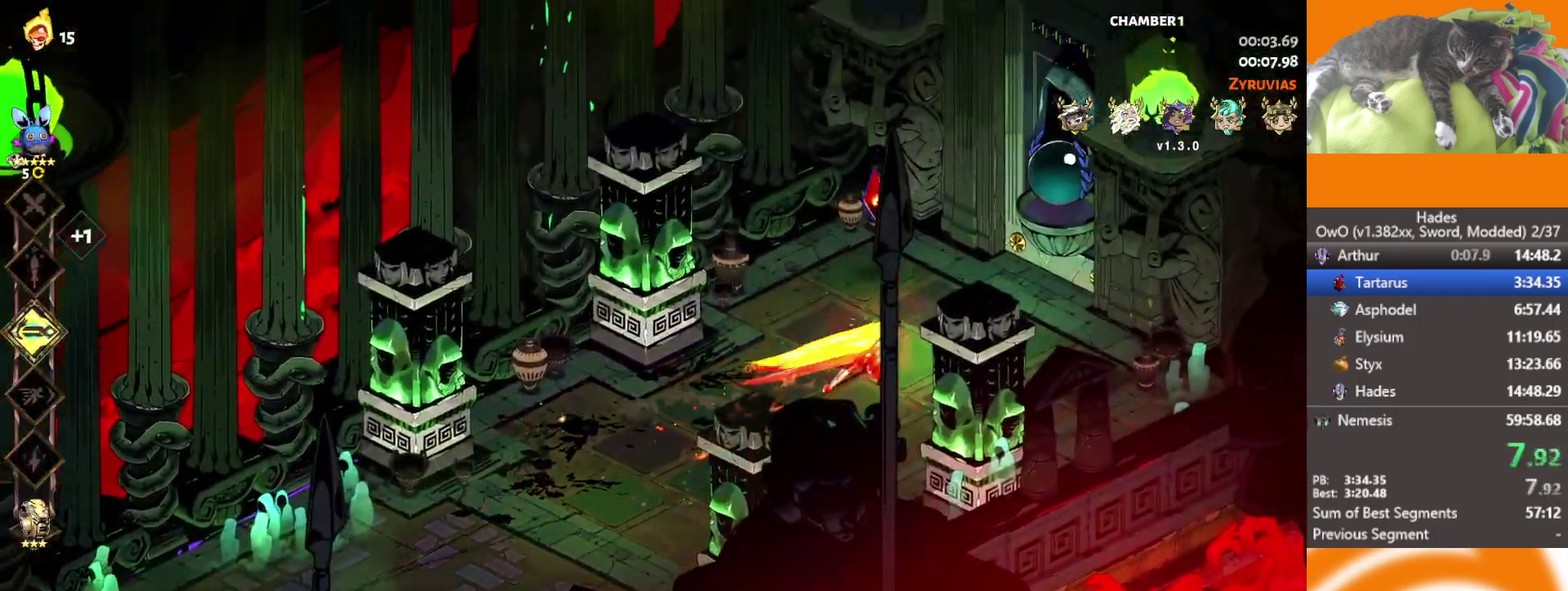
{"buttons": [], "left_stick": "center", "right_stick": "center", "events": [[83, "A", "up"], [183, "Y", "down"], [333, "Y", "up"], [500, "left_stick", "center"]]}
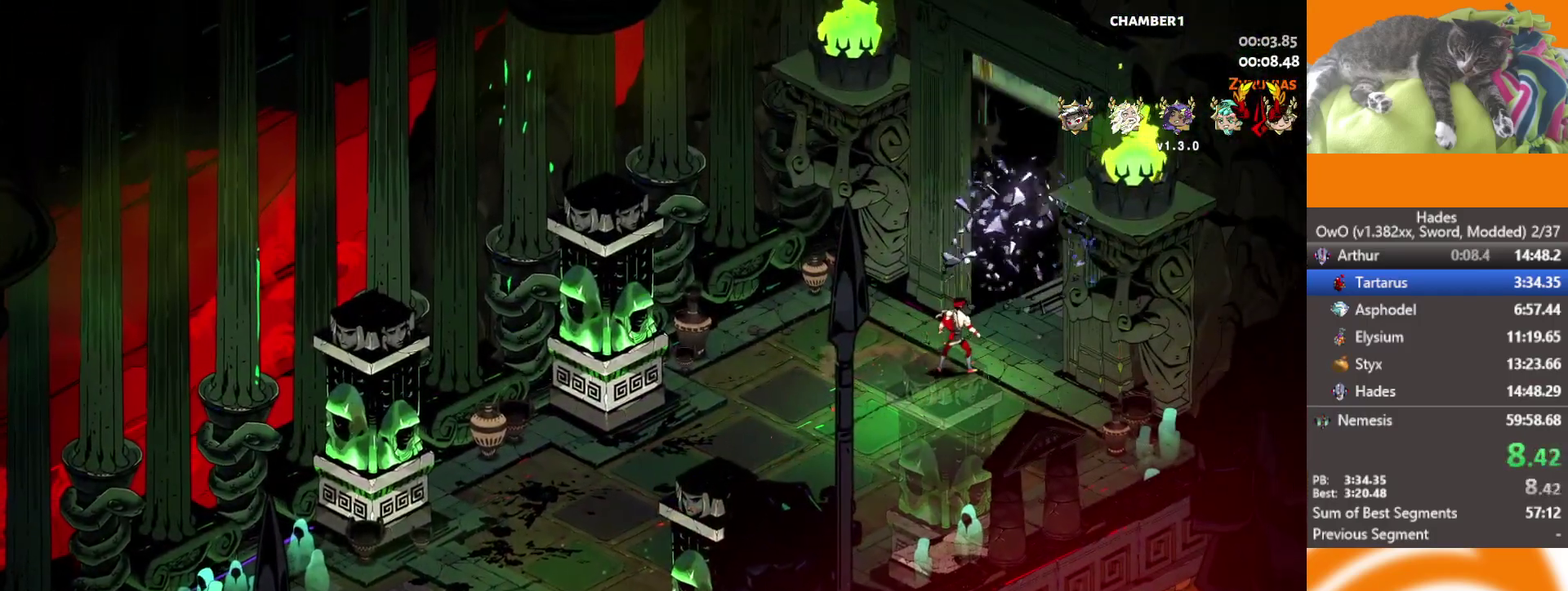
{"buttons": [], "left_stick": "center", "right_stick": "center", "events": []}
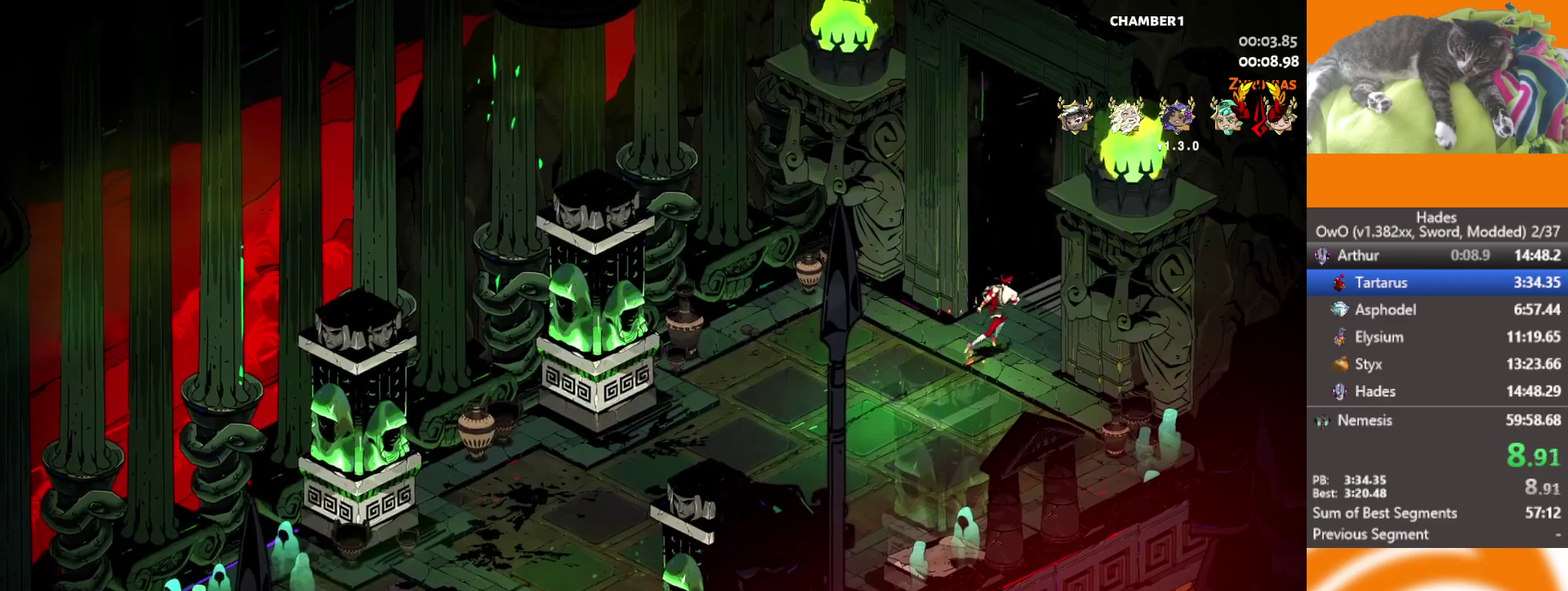
{"buttons": [], "left_stick": "up-right", "right_stick": "center", "events": [[283, "left_stick", "up-right"]]}
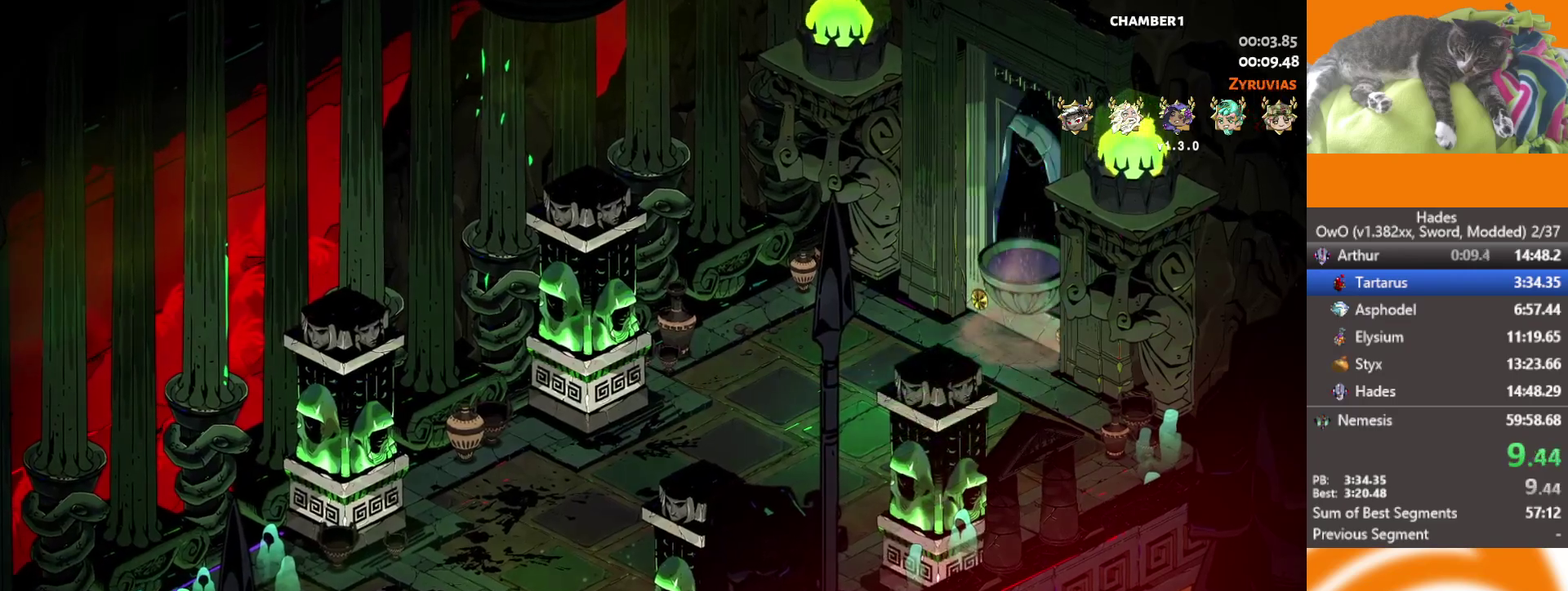
{"buttons": [], "left_stick": "up-right", "right_stick": "center", "events": [[33, "L1", "down"], [167, "L1", "up"]]}
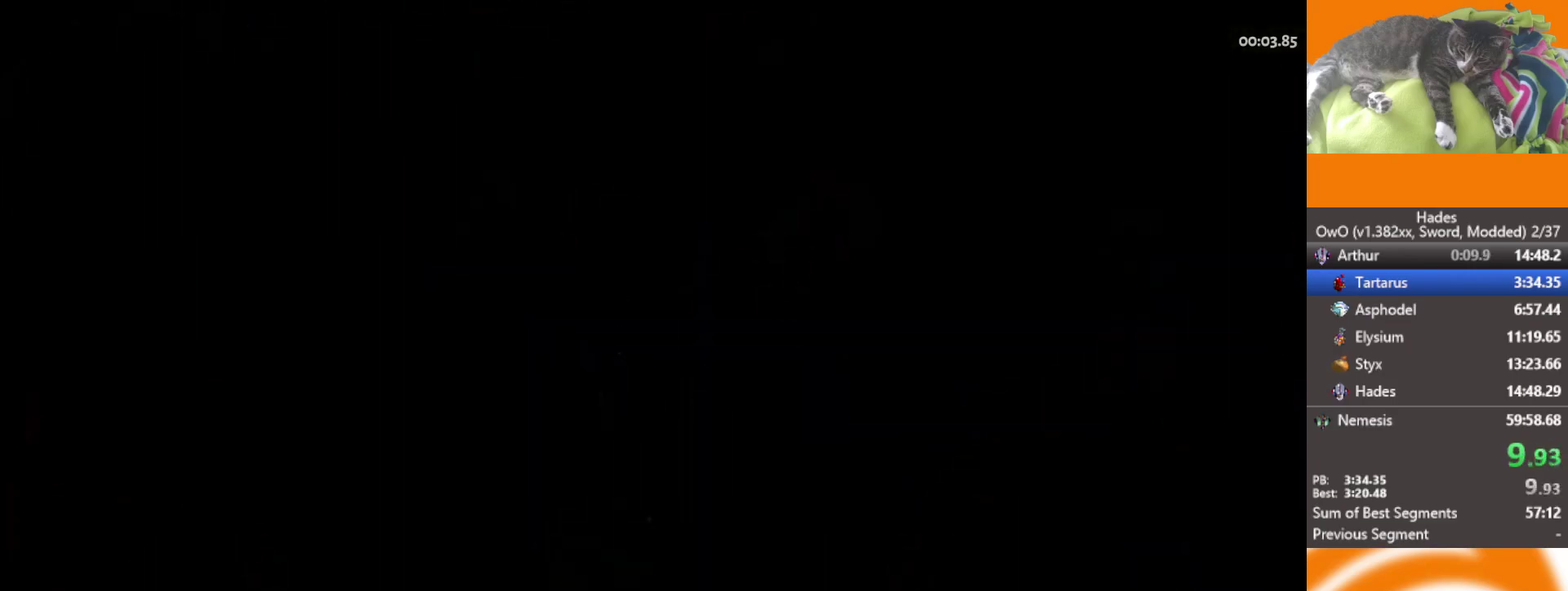
{"buttons": [], "left_stick": "right", "right_stick": "center", "events": [[100, "A", "down"], [200, "A", "up"], [283, "left_stick", "right"]]}
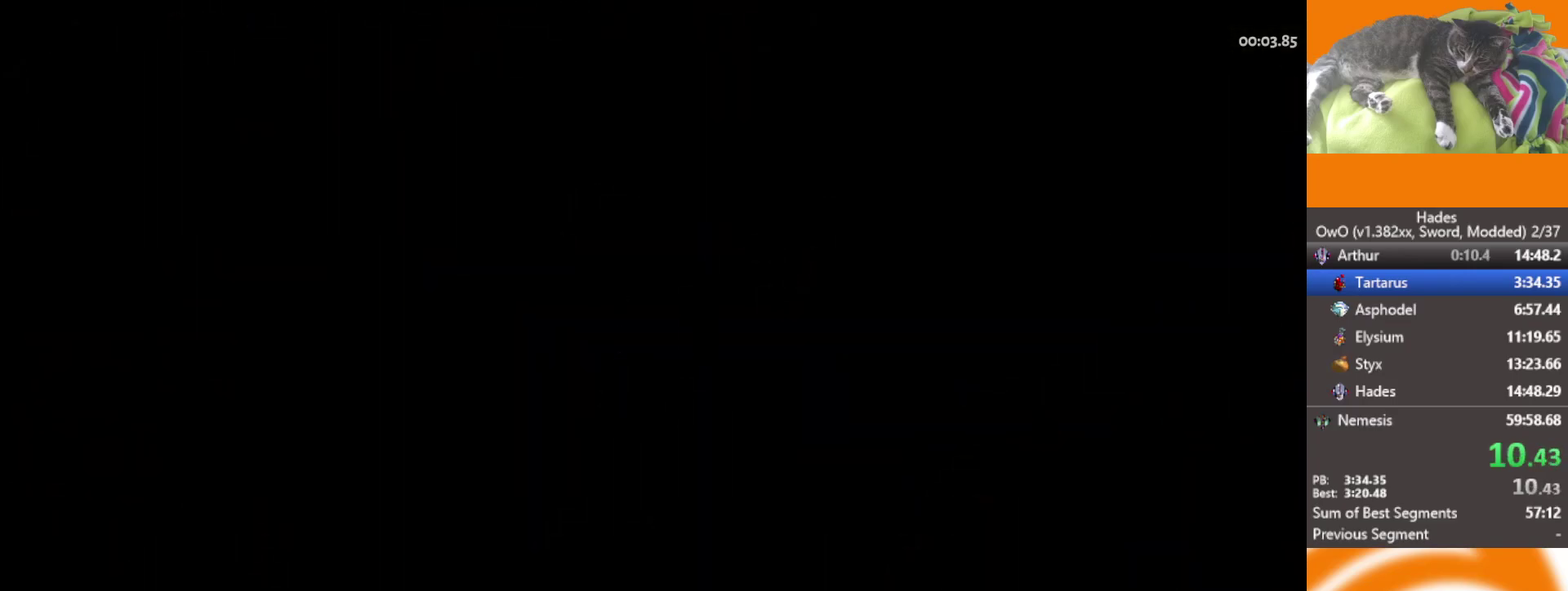
{"buttons": [], "left_stick": "right", "right_stick": "center", "events": [[33, "A", "down"], [117, "A", "up"]]}
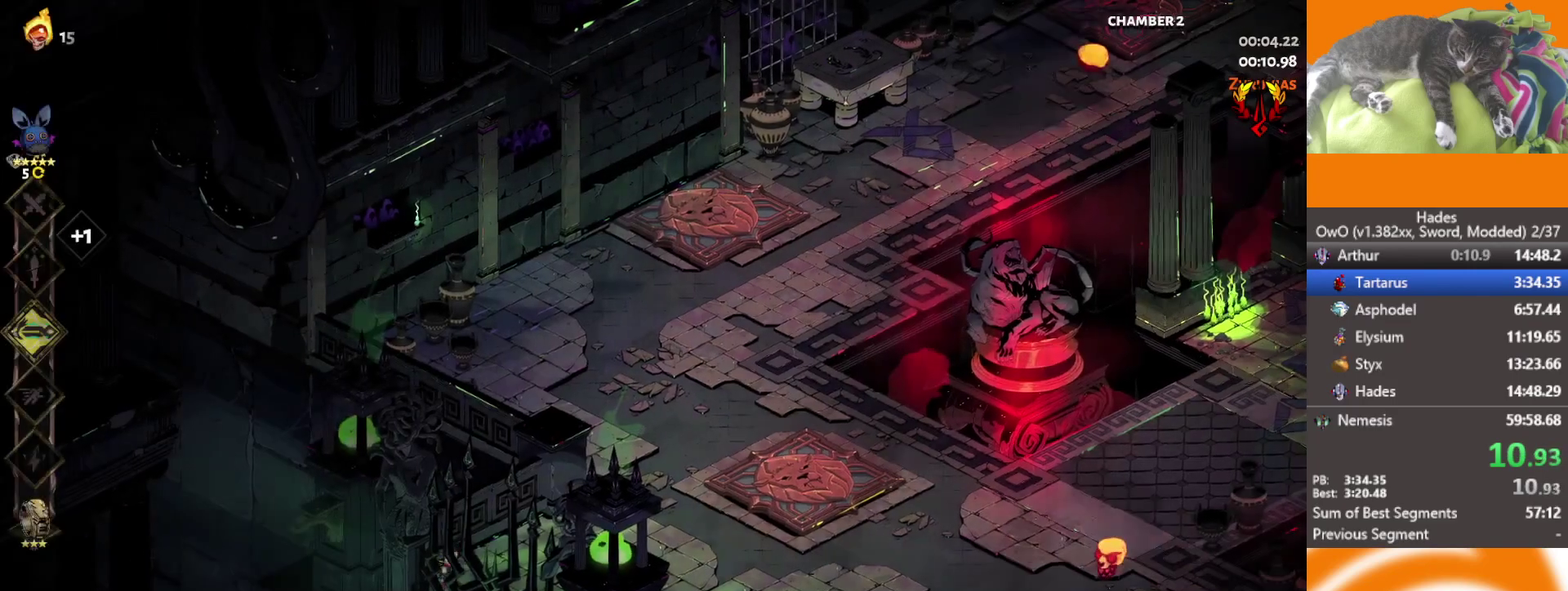
{"buttons": [], "left_stick": "right", "right_stick": "center", "events": []}
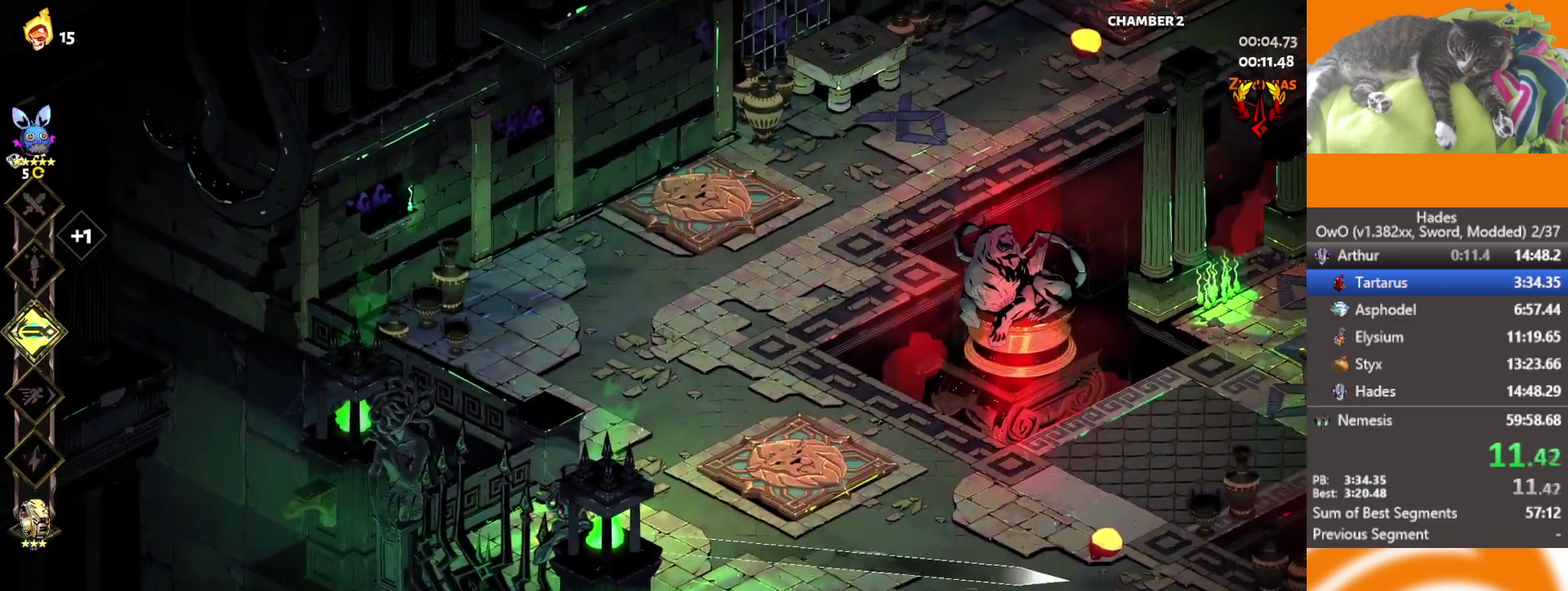
{"buttons": [], "left_stick": "up", "right_stick": "center", "events": [[17, "L2", "down"], [83, "A", "down"], [133, "L2", "up"], [183, "A", "up"], [217, "left_stick", "up"], [367, "L2", "down"], [483, "L2", "up"]]}
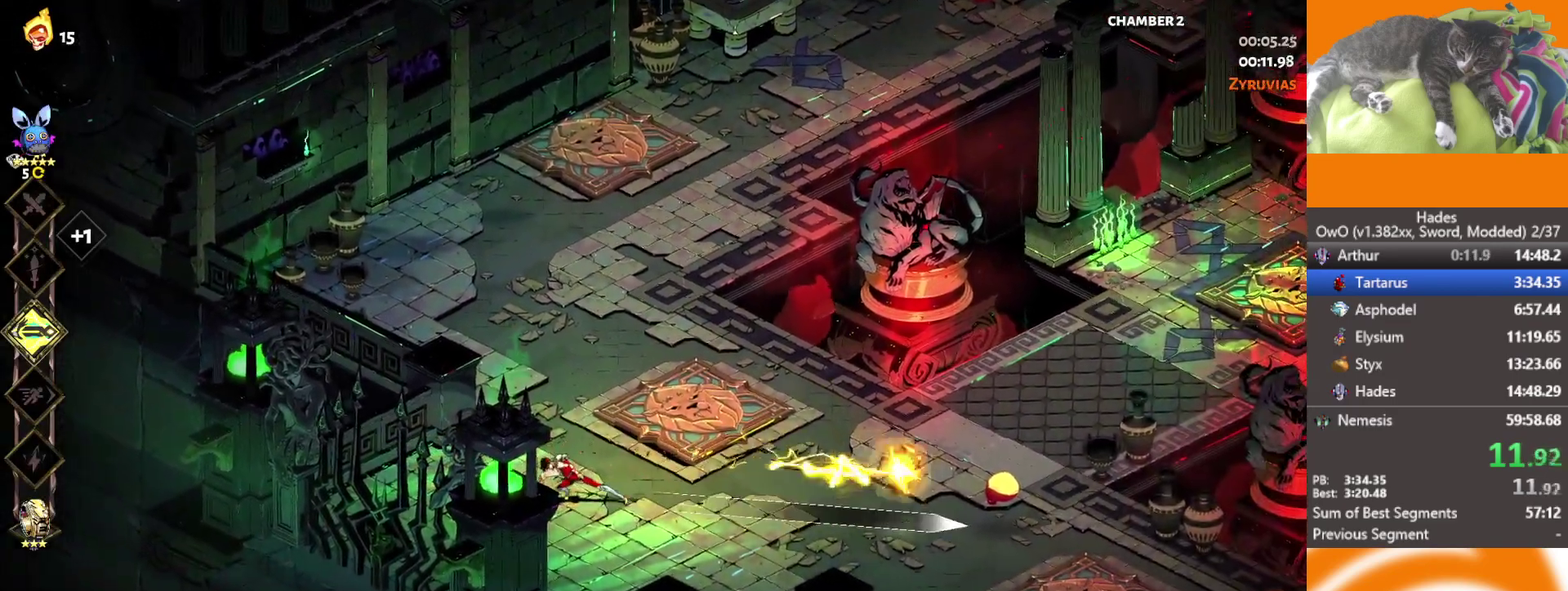
{"buttons": [], "left_stick": "right", "right_stick": "center", "events": [[83, "left_stick", "up-right"], [200, "left_stick", "right"], [300, "A", "down"], [450, "A", "up"]]}
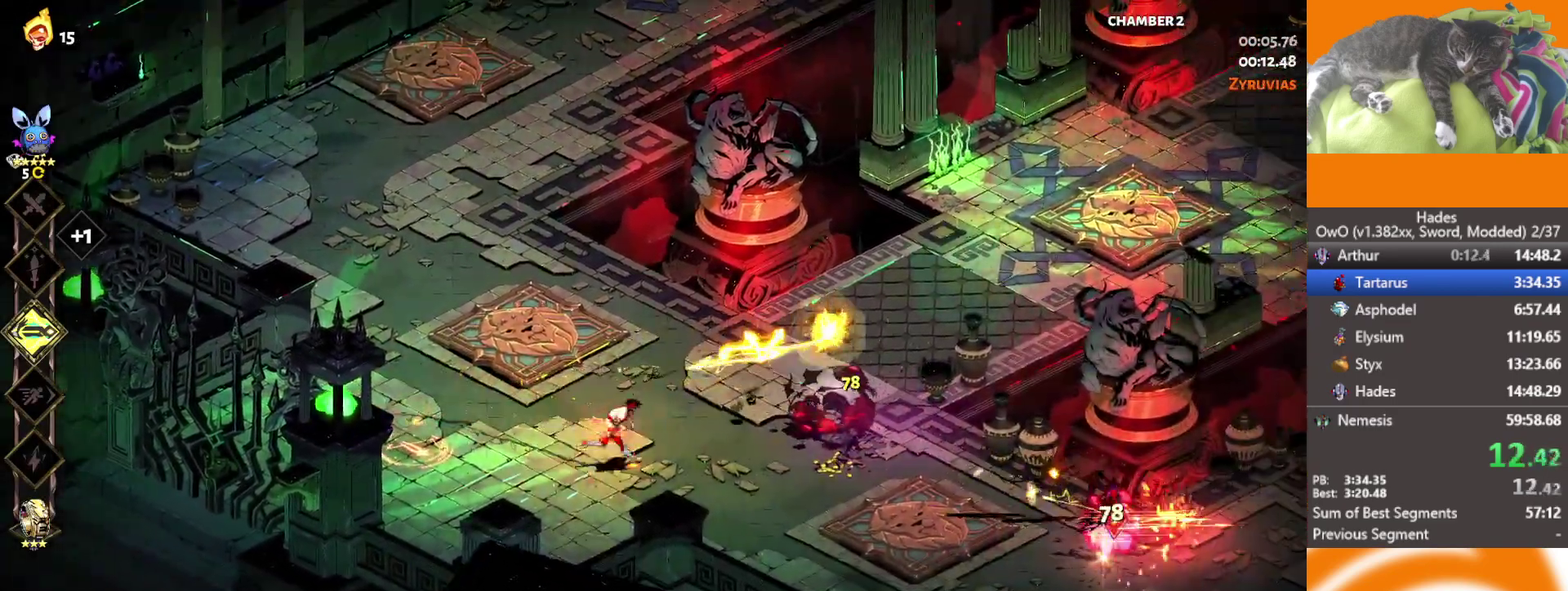
{"buttons": [], "left_stick": "up-right", "right_stick": "center", "events": [[50, "left_stick", "up"], [83, "L2", "down"], [267, "L2", "up"], [367, "left_stick", "up-right"]]}
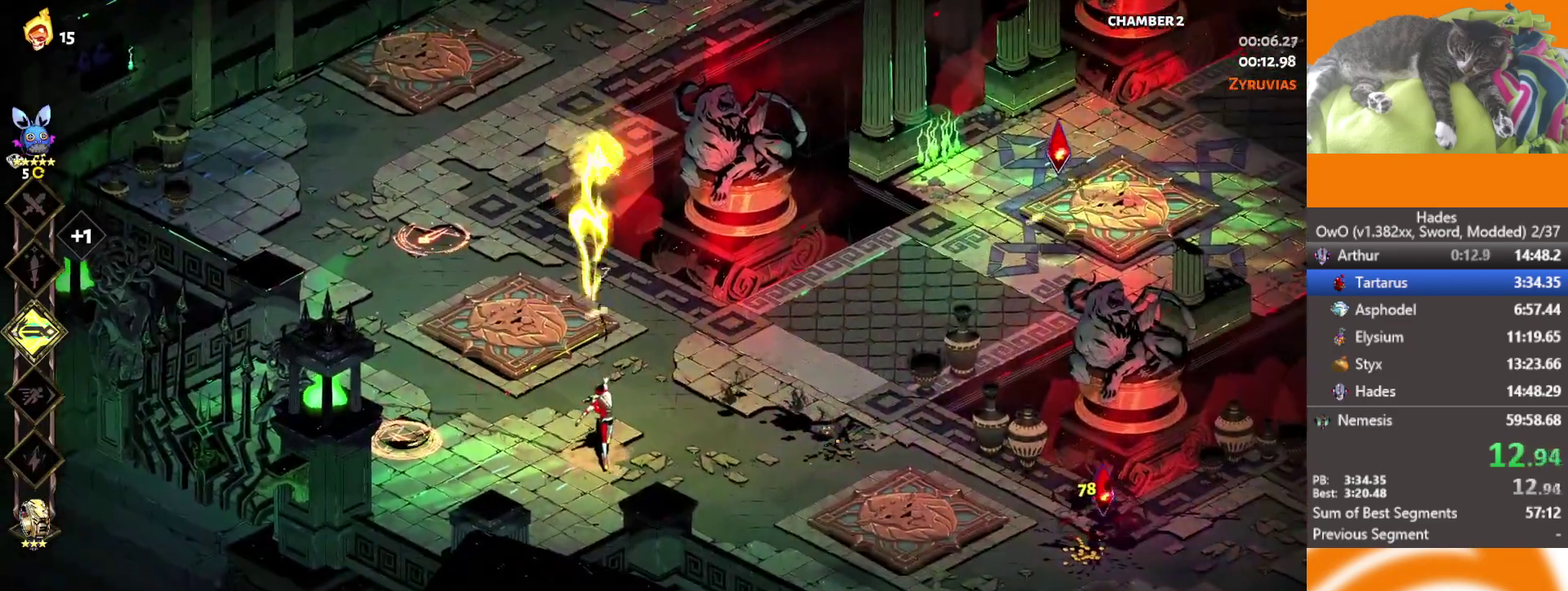
{"buttons": ["A", "X"], "left_stick": "up-left", "right_stick": "center", "events": [[67, "left_stick", "right"], [150, "left_stick", "center"], [333, "left_stick", "left"], [367, "A", "down"], [417, "X", "down"], [500, "left_stick", "up-left"]]}
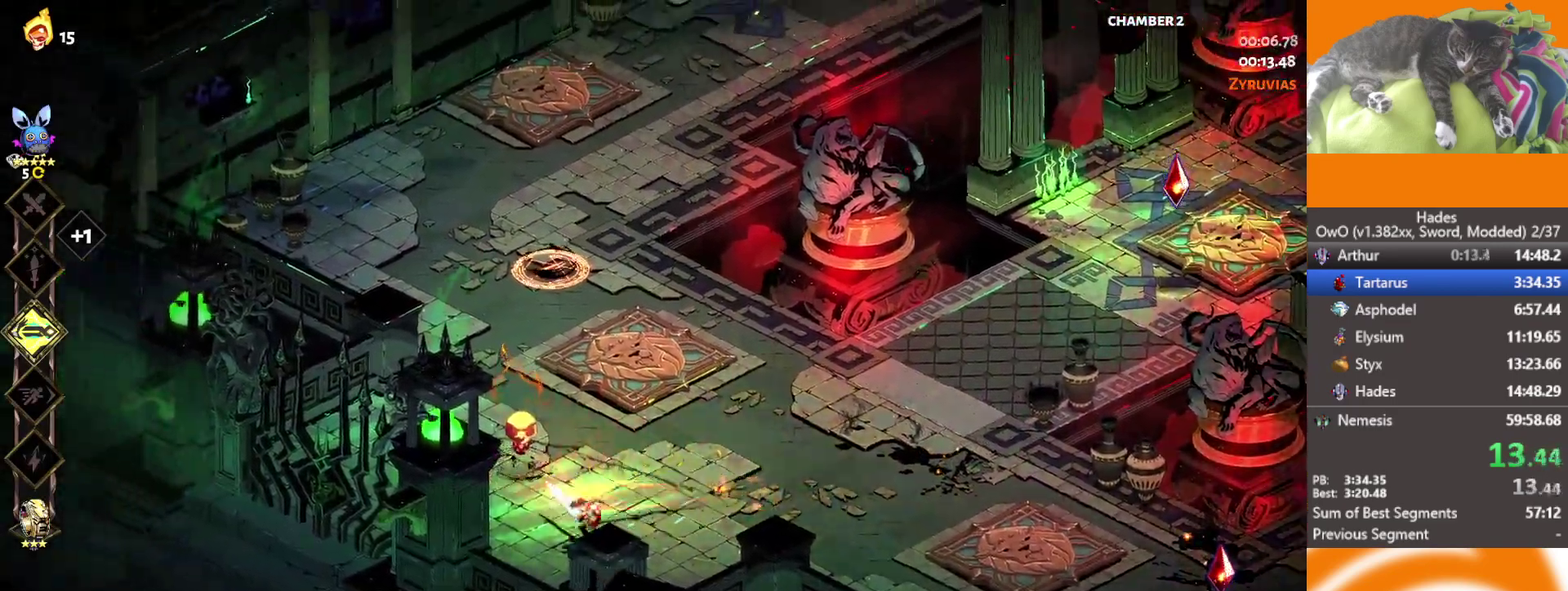
{"buttons": ["A", "X"], "left_stick": "up", "right_stick": "center", "events": [[33, "A", "up"], [117, "left_stick", "up"], [150, "X", "up"], [367, "A", "down"], [467, "X", "down"]]}
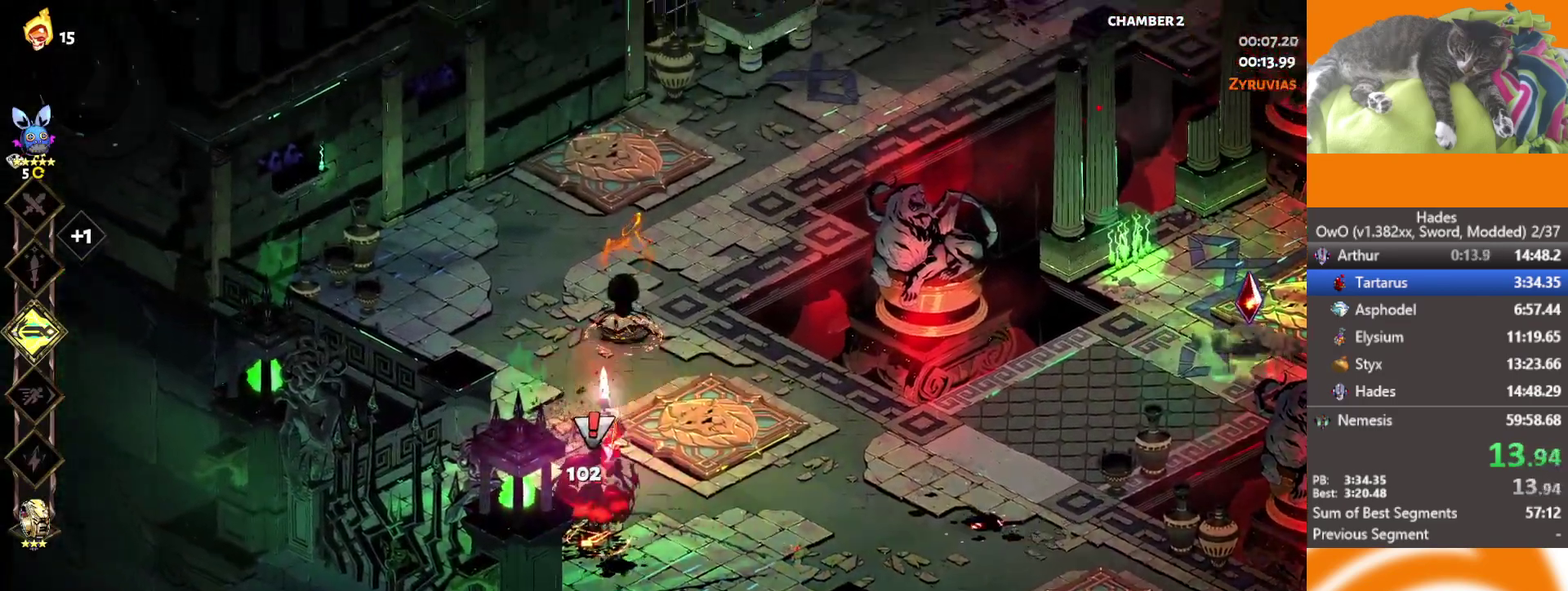
{"buttons": [], "left_stick": "down-right", "right_stick": "center", "events": [[50, "A", "up"], [167, "X", "up"], [200, "left_stick", "center"], [417, "left_stick", "down-right"]]}
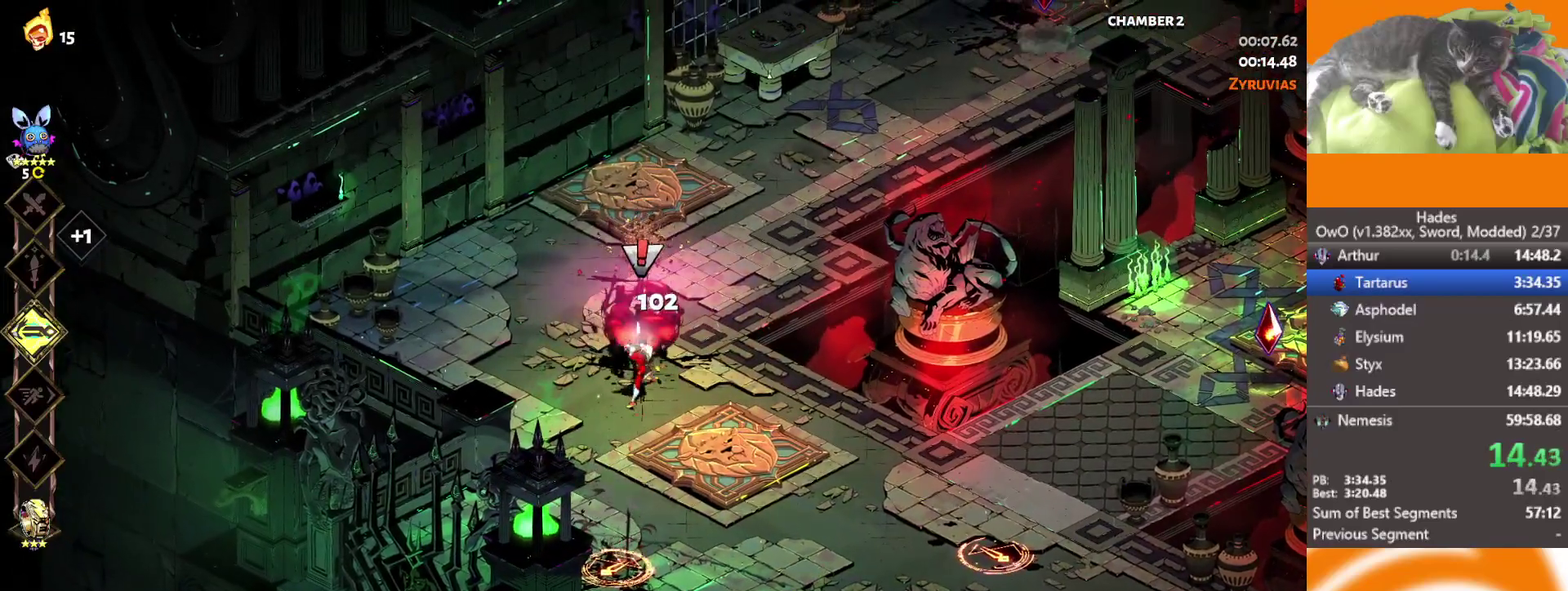
{"buttons": [], "left_stick": "down-right", "right_stick": "center", "events": [[83, "A", "down"], [217, "A", "up"], [217, "left_stick", "right"], [267, "R1", "down"], [367, "A", "down"], [383, "R1", "up"], [400, "left_stick", "down-right"], [500, "A", "up"]]}
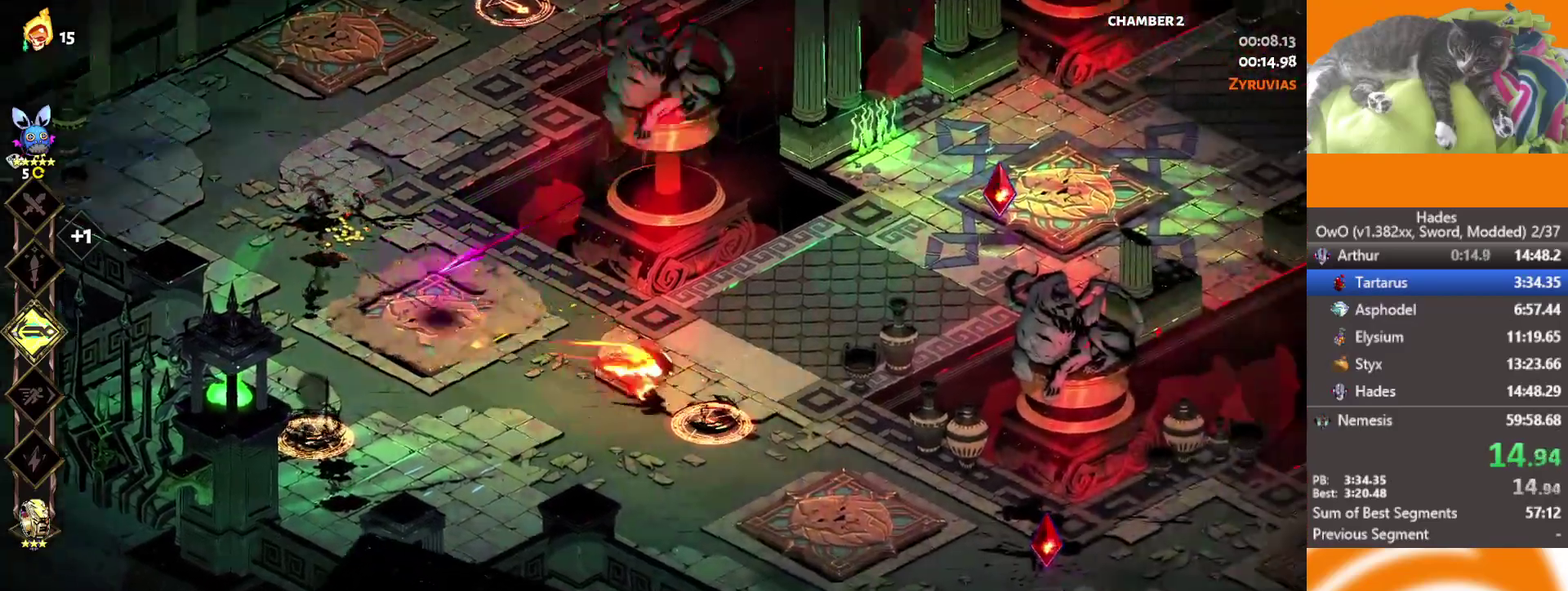
{"buttons": [], "left_stick": "right", "right_stick": "center", "events": [[117, "left_stick", "center"], [450, "left_stick", "right"]]}
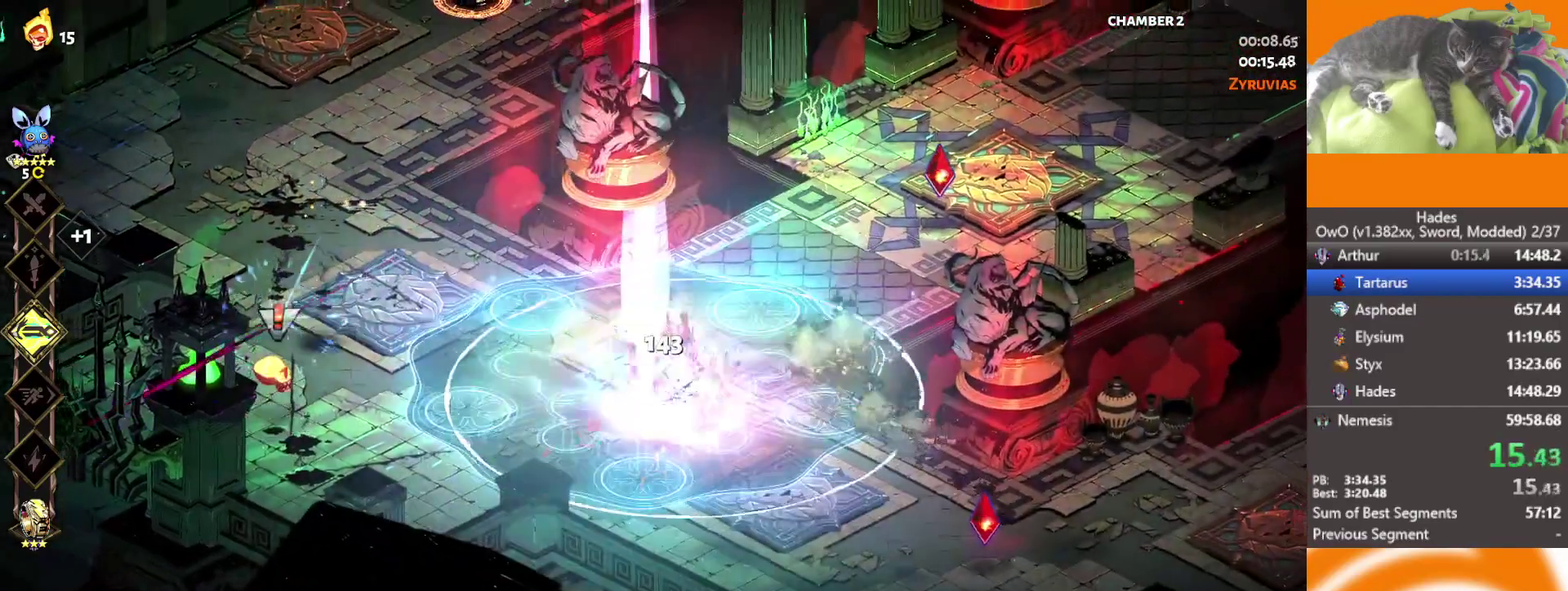
{"buttons": [], "left_stick": "up", "right_stick": "center"}
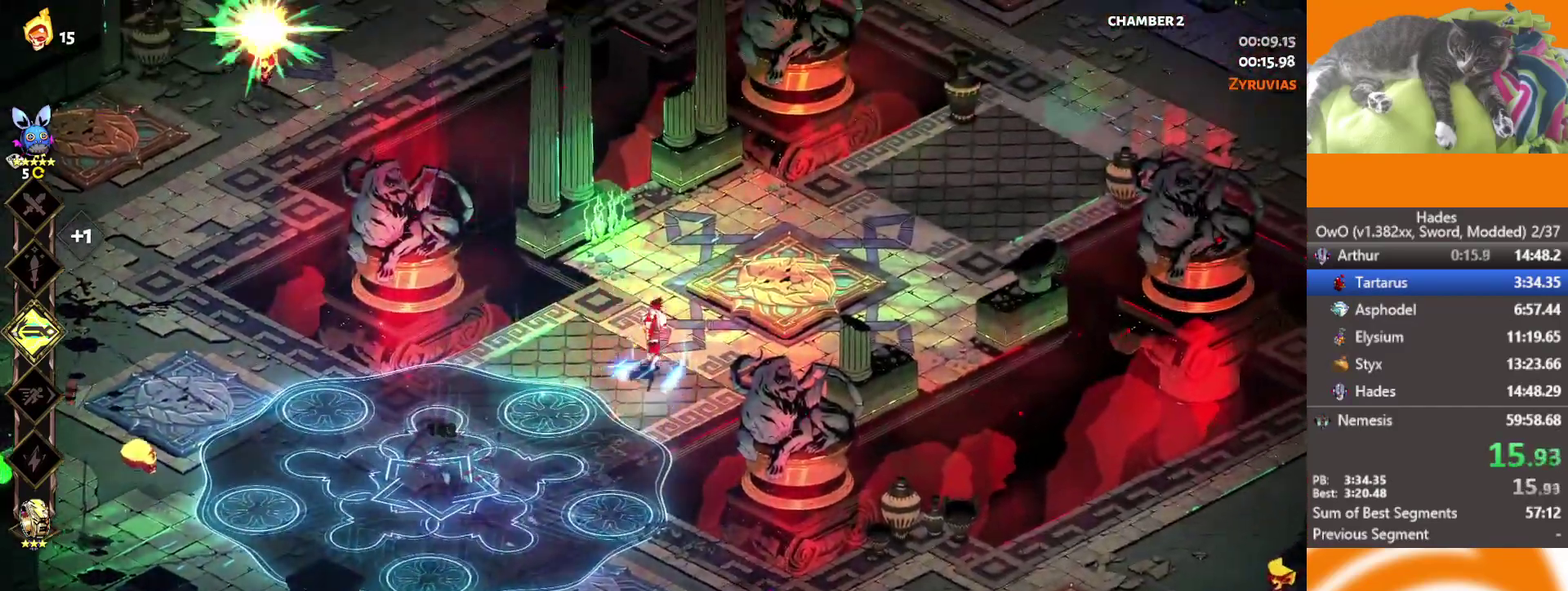
{"buttons": ["A"], "left_stick": "down-left", "right_stick": "center"}
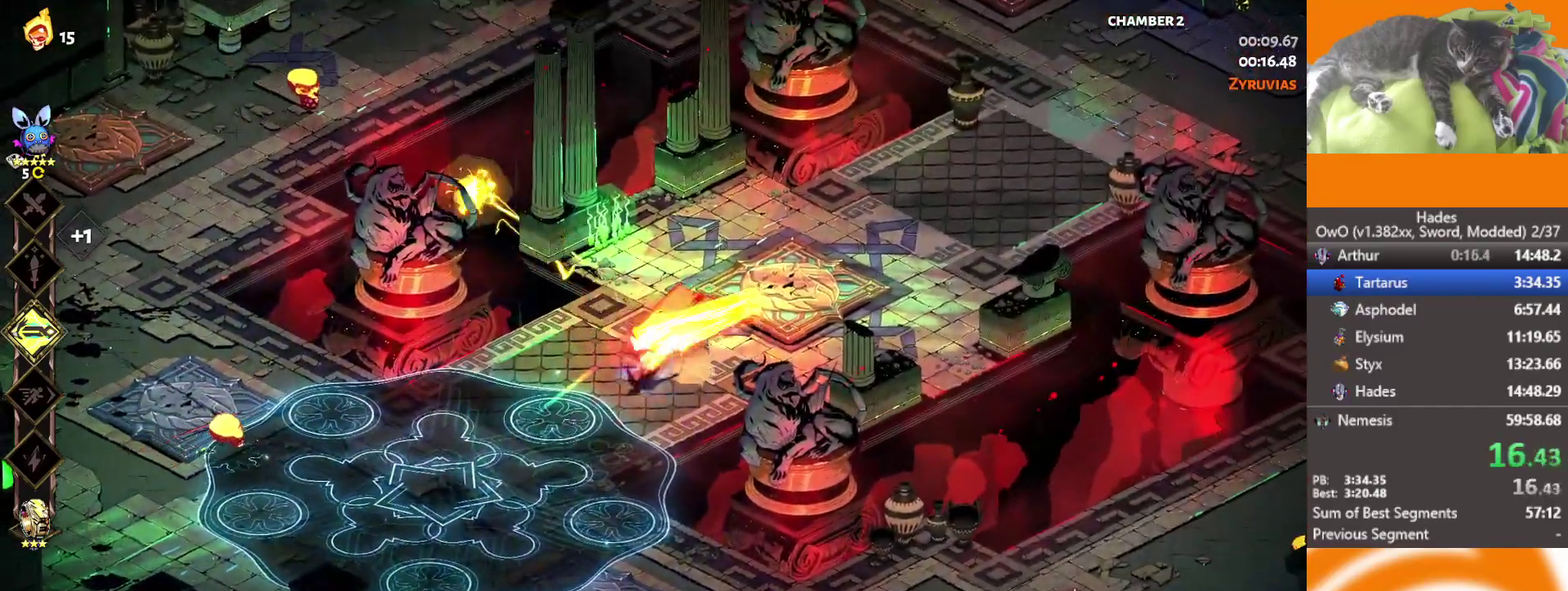
{"buttons": ["X"], "left_stick": "left", "right_stick": "center", "events": [[33, "left_stick", "left"], [133, "A", "up"], [450, "X", "down"]]}
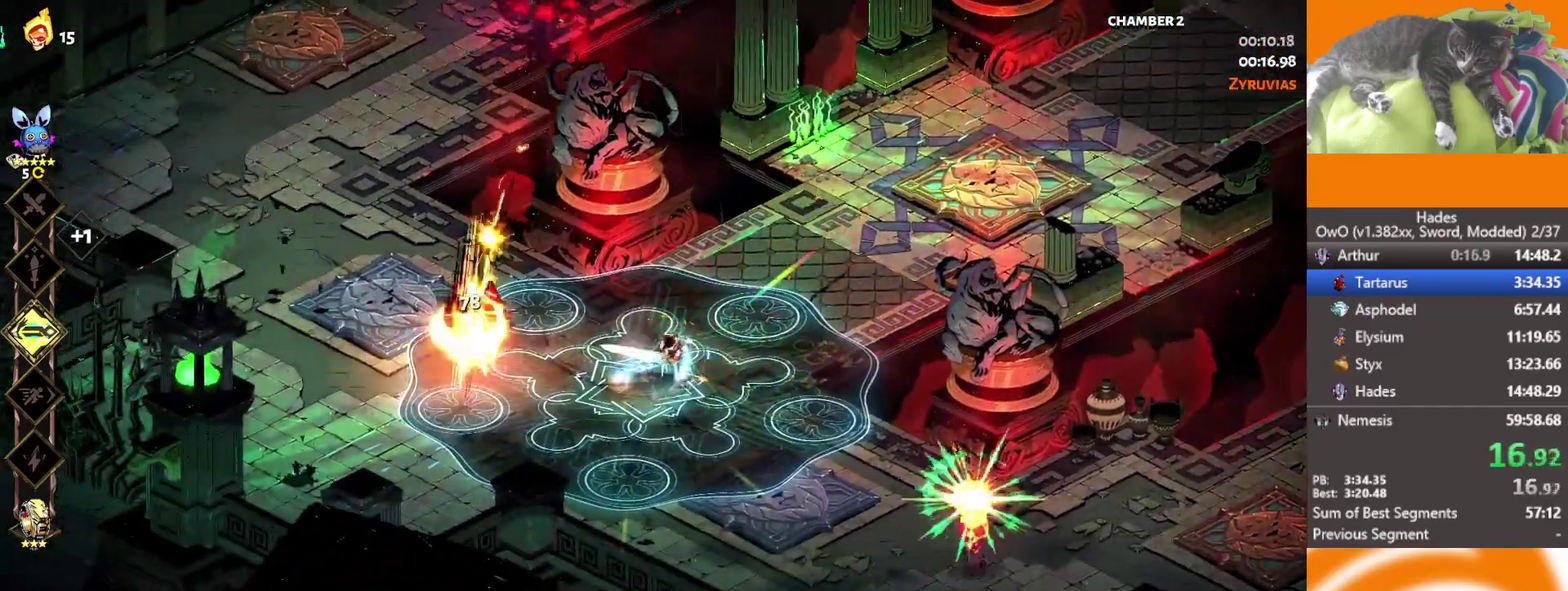
{"buttons": [], "left_stick": "down-right", "right_stick": "center", "events": [[100, "X", "up"], [150, "left_stick", "center"], [233, "left_stick", "down-right"], [283, "A", "down"], [483, "A", "up"]]}
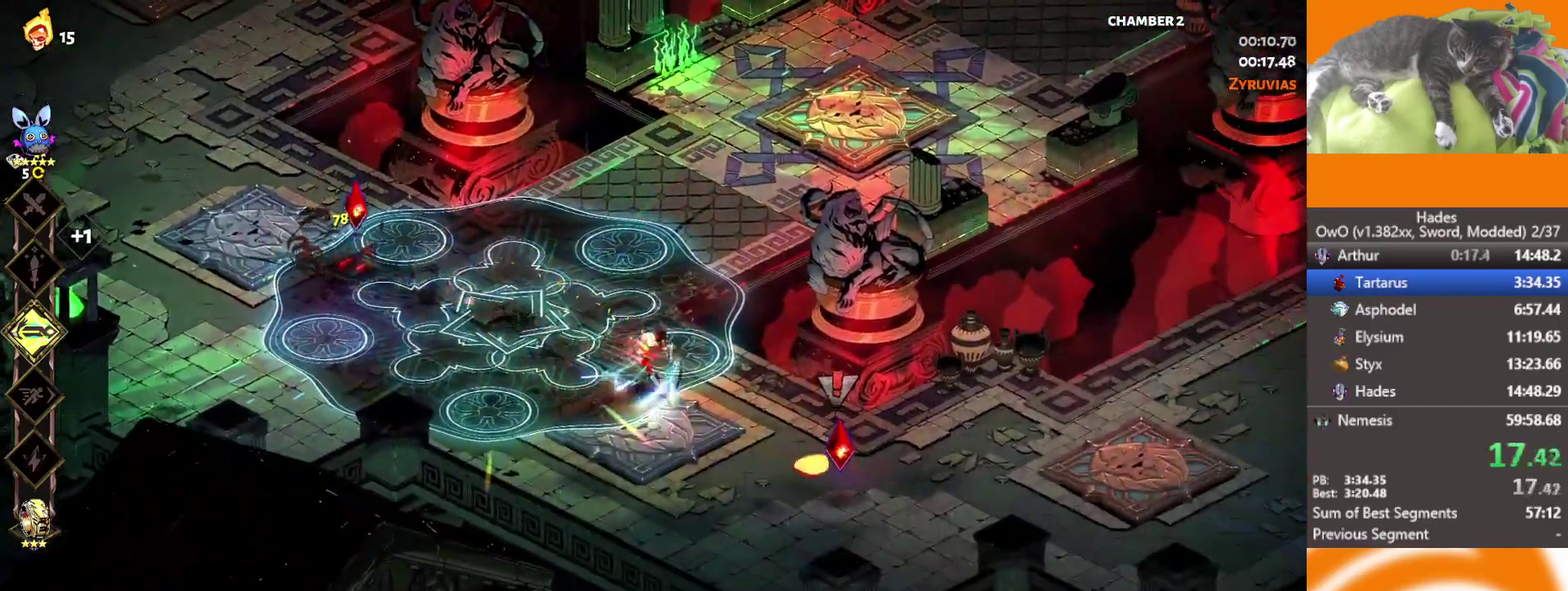
{"buttons": ["A"], "left_stick": "down-right", "right_stick": "center", "events": [[33, "X", "down"], [233, "X", "up"], [433, "A", "down"]]}
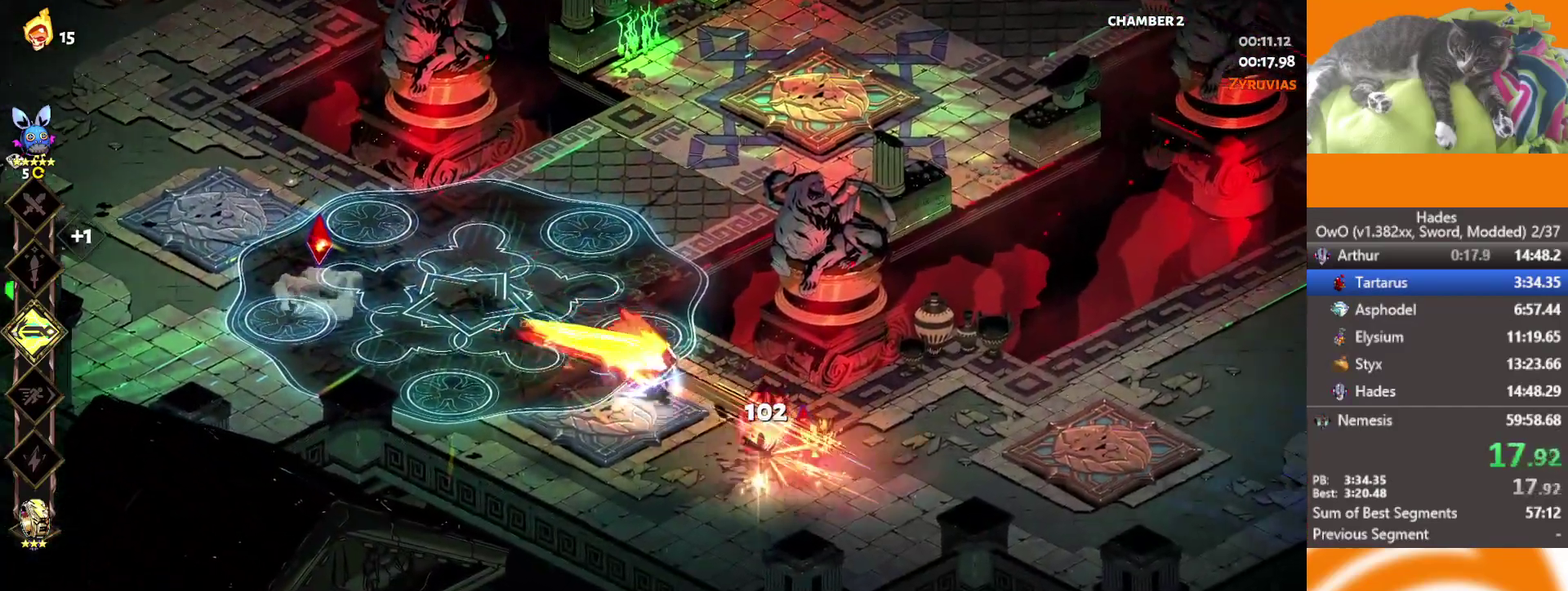
{"buttons": ["A"], "left_stick": "right", "right_stick": "center", "events": [[17, "left_stick", "right"], [167, "A", "up"], [233, "L2", "down"], [383, "L2", "up"], [500, "A", "down"]]}
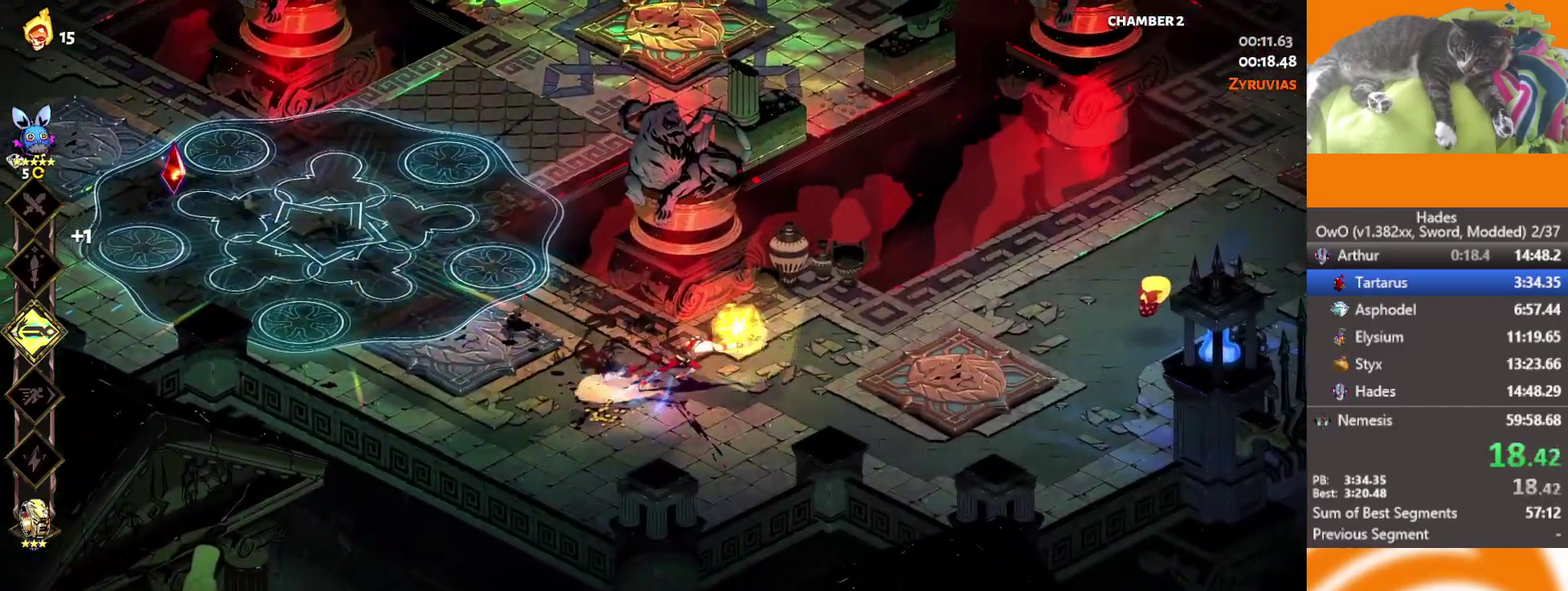
{"buttons": [], "left_stick": "right", "right_stick": "center", "events": [[117, "left_stick", "up-right"], [233, "A", "up"], [400, "left_stick", "right"]]}
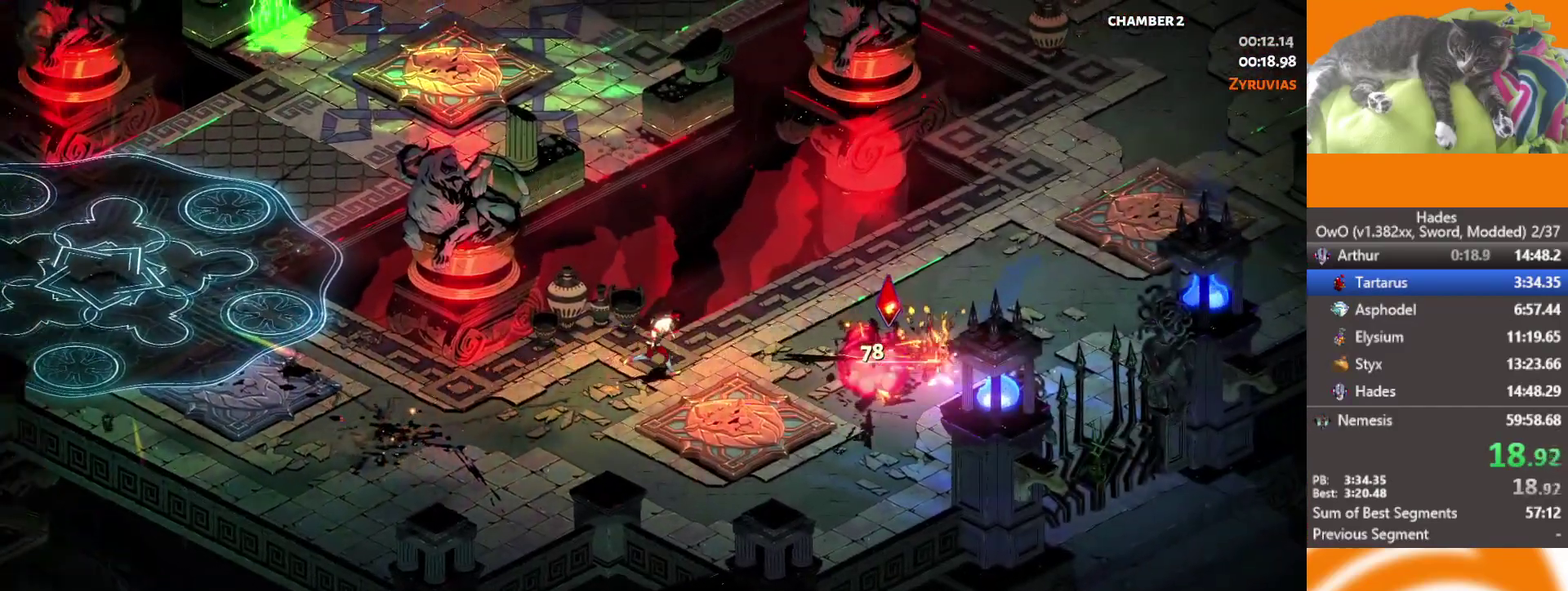
{"buttons": [], "left_stick": "right", "right_stick": "center", "events": [[83, "Y", "down"], [167, "Y", "up"], [233, "Y", "down"], [317, "Y", "up"], [433, "Y", "down"], [483, "Y", "up"]]}
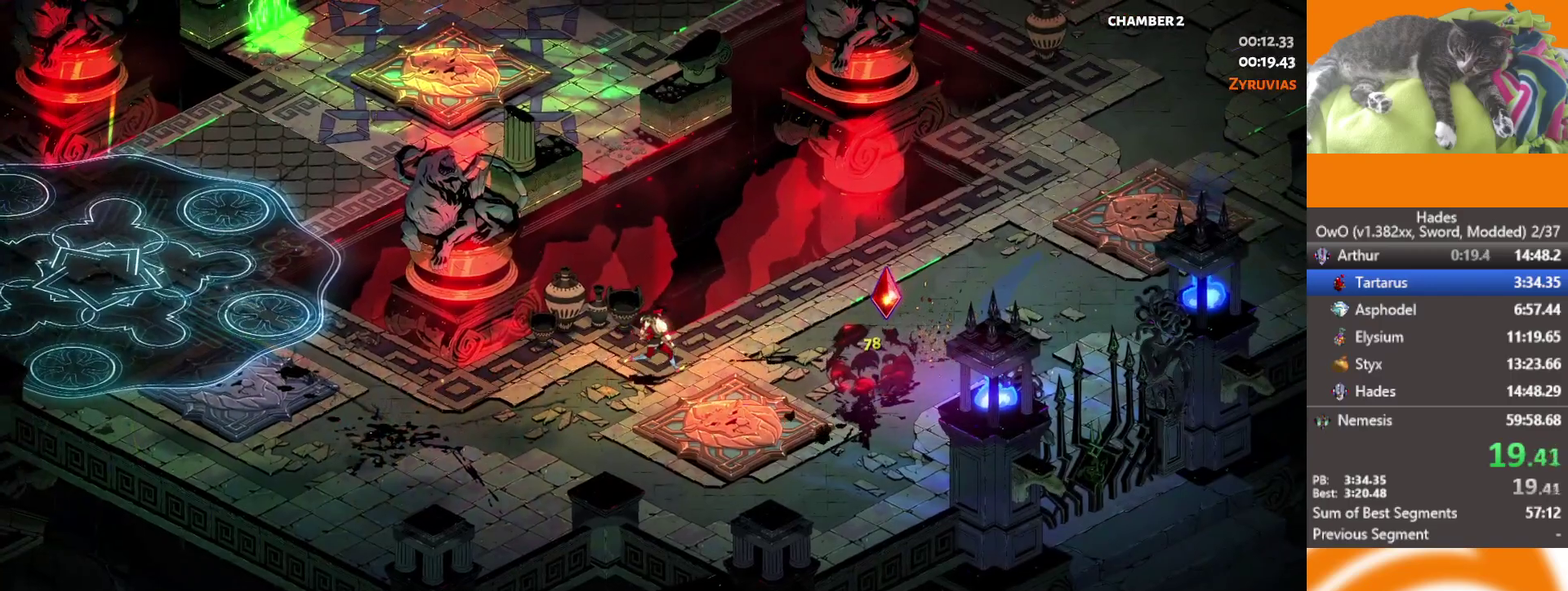
{"buttons": [], "left_stick": "center", "right_stick": "center", "events": [[83, "Y", "down"], [183, "Y", "up"], [200, "left_stick", "center"], [250, "Y", "down"], [333, "Y", "up"], [400, "Y", "down"], [483, "Y", "up"]]}